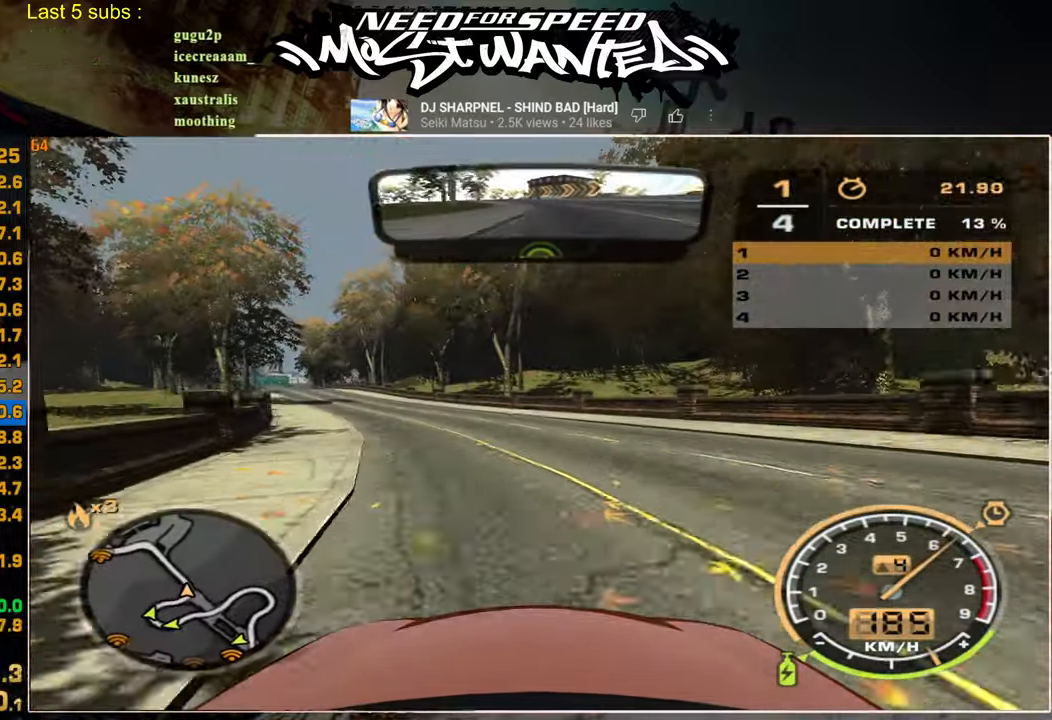
Gameplay with a controller (PlayStation layout); each line is a JSON object with the inputs held at the frame after it (dt_ms = milliseconds from this image to that frame). "events" lists button and stick changes between this image and that frame as [ms after this image, input, new state], when the widget could be followed in between. Not read: CIRCLE.
{"dt_ms": 500, "buttons": ["L1", "R2"], "left_stick": "up-left", "right_stick": "center", "events": [[300, "L1", "down"], [367, "left_stick", "up-left"]]}
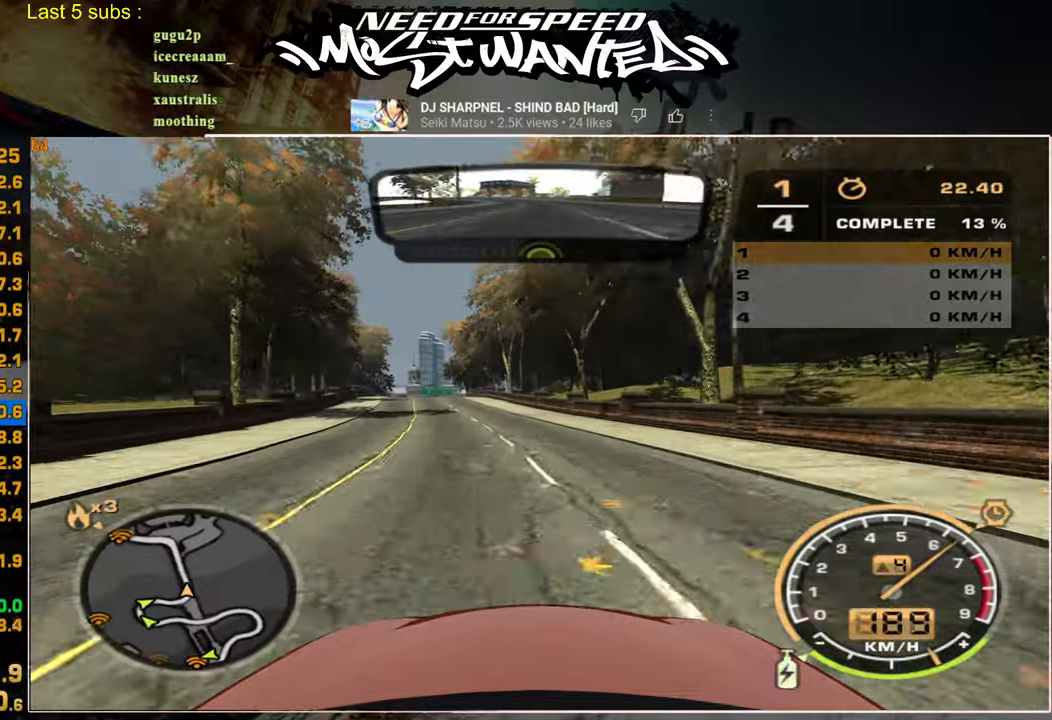
{"dt_ms": 500, "buttons": ["L1", "R2"], "left_stick": "center", "right_stick": "center", "events": [[50, "left_stick", "center"]]}
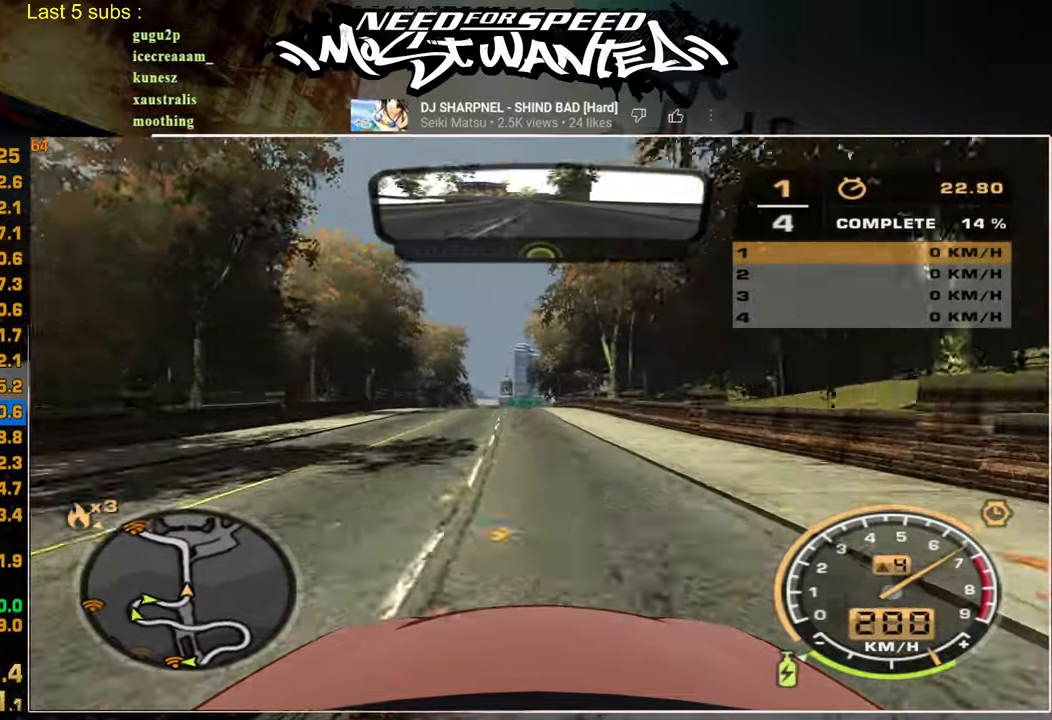
{"dt_ms": 500, "buttons": ["R2"], "left_stick": "center", "right_stick": "center", "events": [[400, "L1", "up"]]}
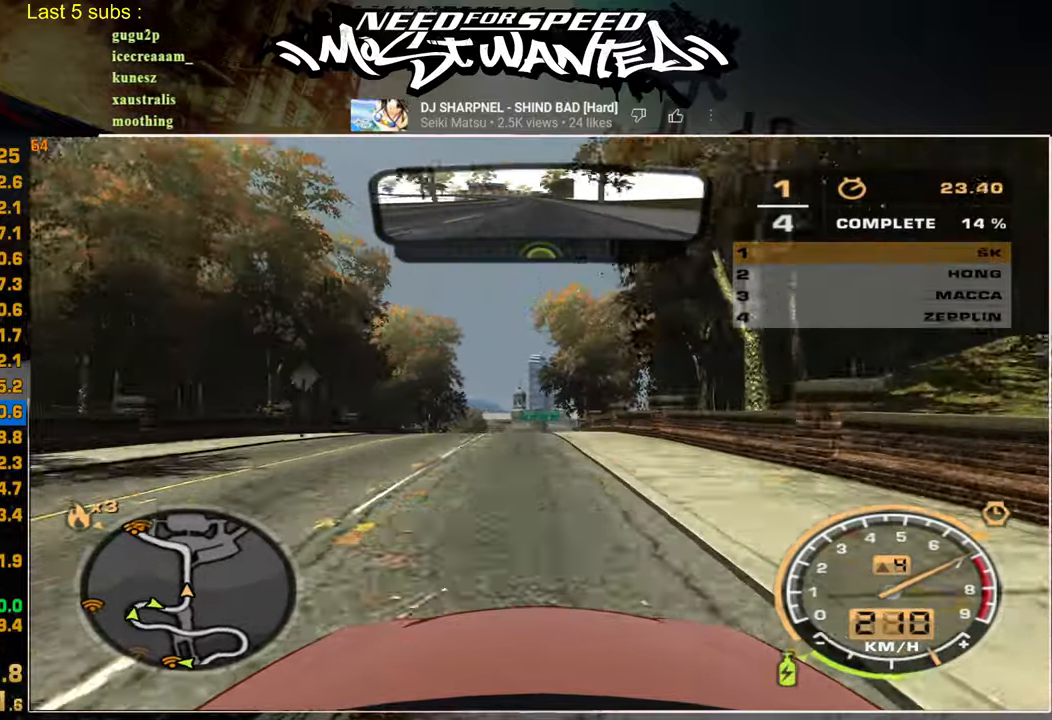
{"dt_ms": 500, "buttons": ["R2"], "left_stick": "center", "right_stick": "center", "events": []}
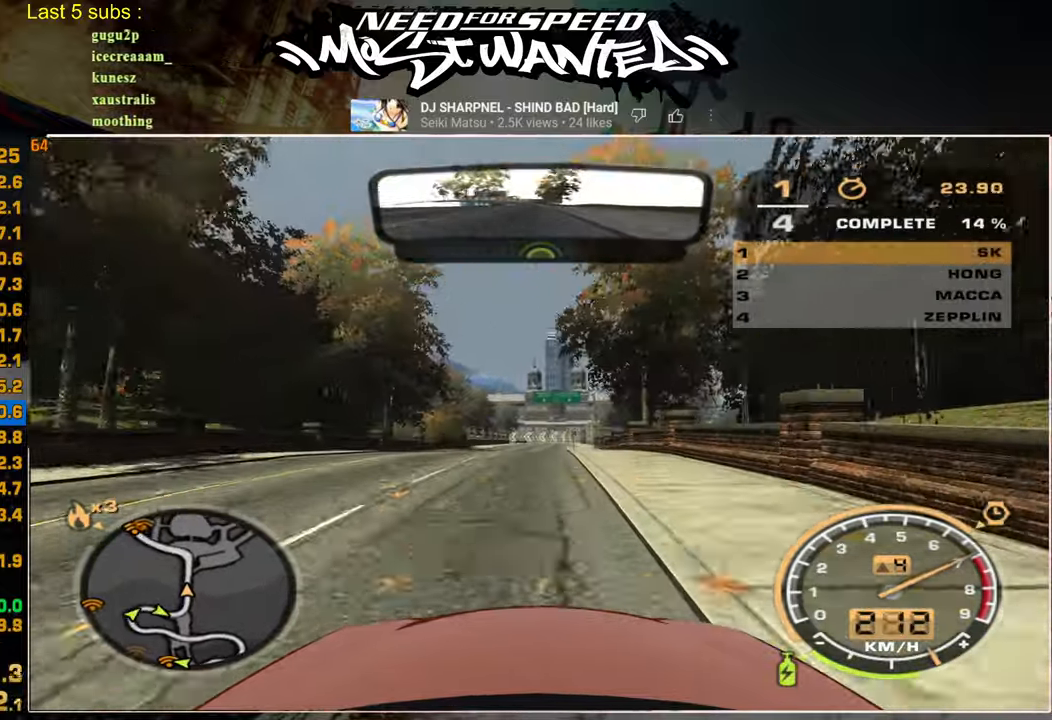
{"dt_ms": 500, "buttons": ["R2"], "left_stick": "center", "right_stick": "center", "events": []}
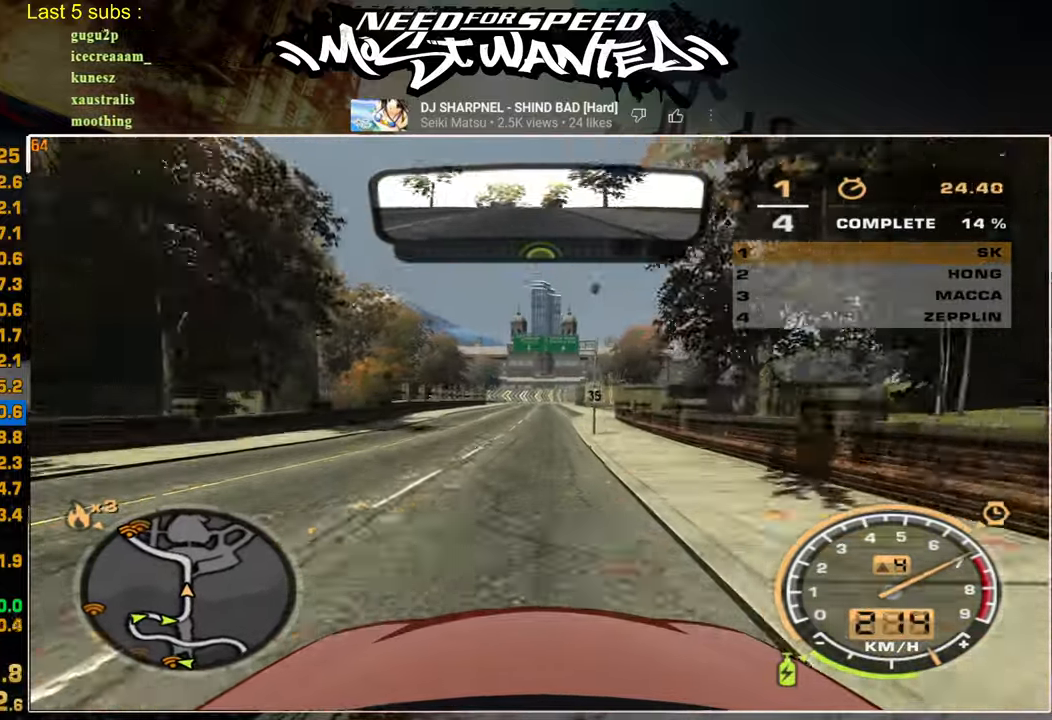
{"dt_ms": 500, "buttons": ["R2"], "left_stick": "center", "right_stick": "center", "events": []}
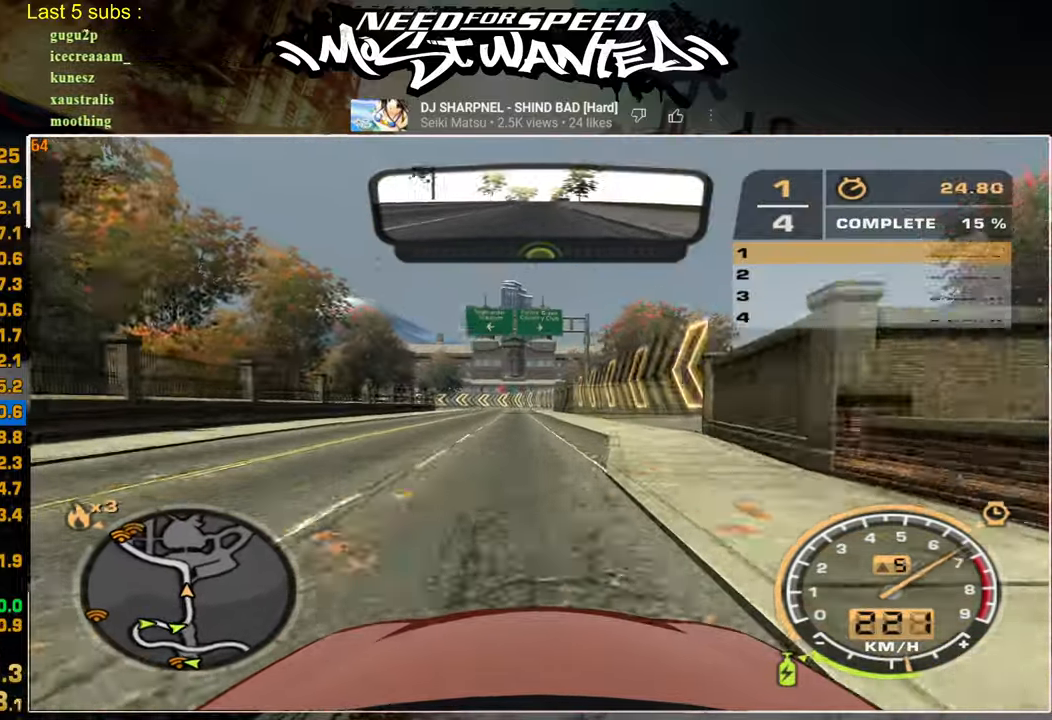
{"dt_ms": 500, "buttons": ["R2"], "left_stick": "center", "right_stick": "center", "events": []}
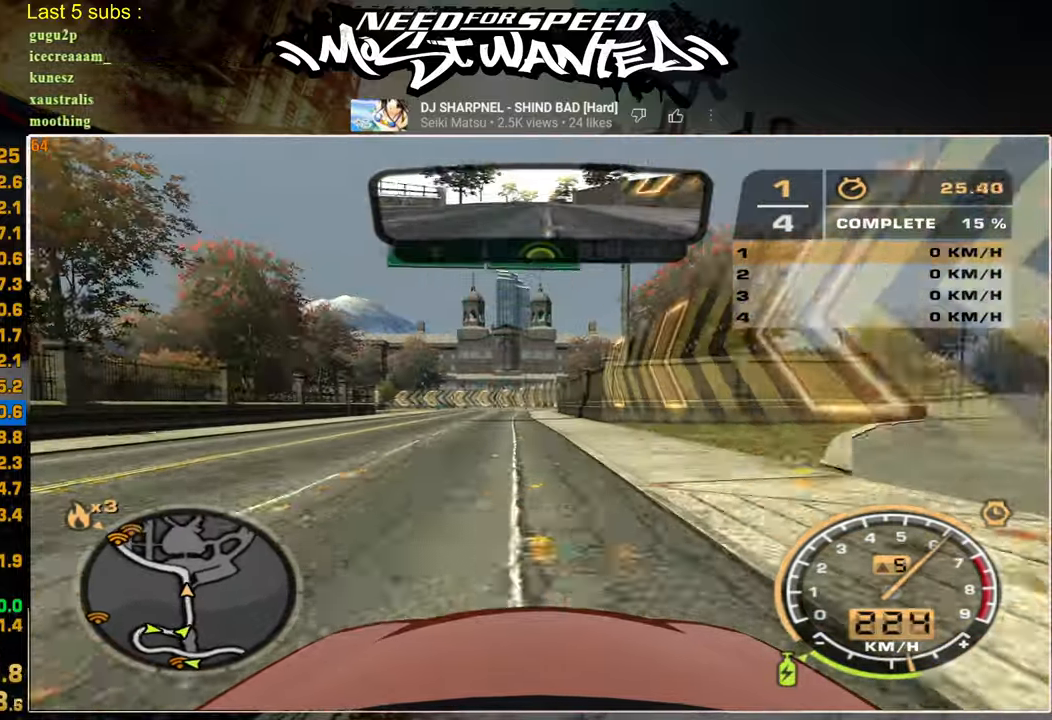
{"dt_ms": 500, "buttons": ["R2"], "left_stick": "center", "right_stick": "center", "events": []}
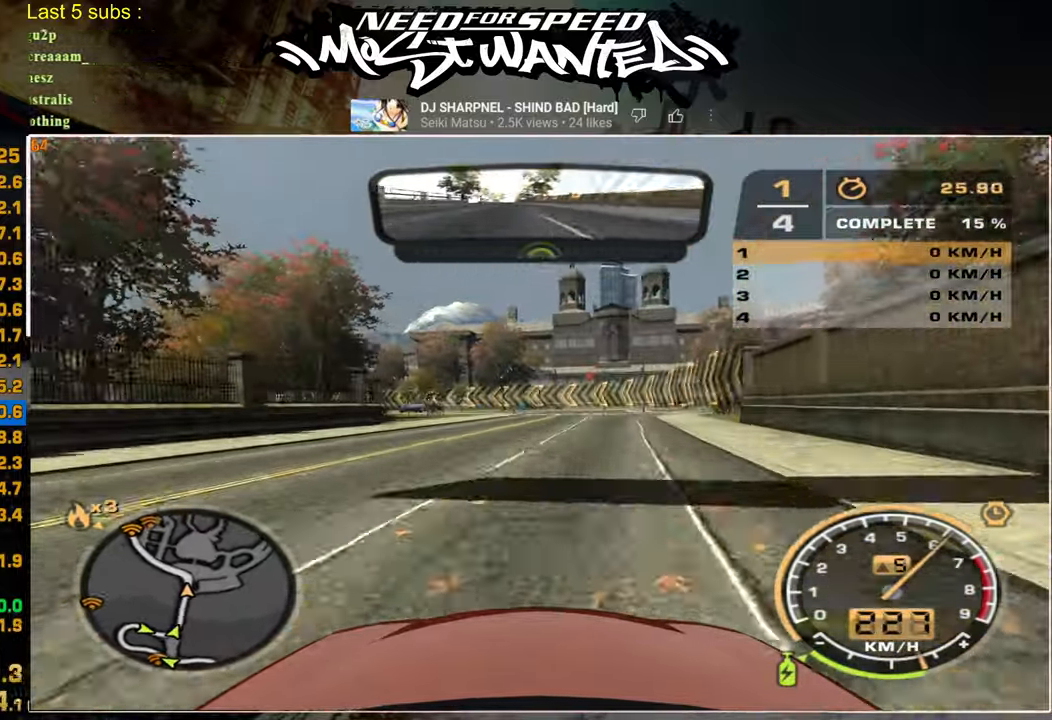
{"dt_ms": 500, "buttons": ["R2"], "left_stick": "up", "right_stick": "center", "events": [[50, "left_stick", "up"]]}
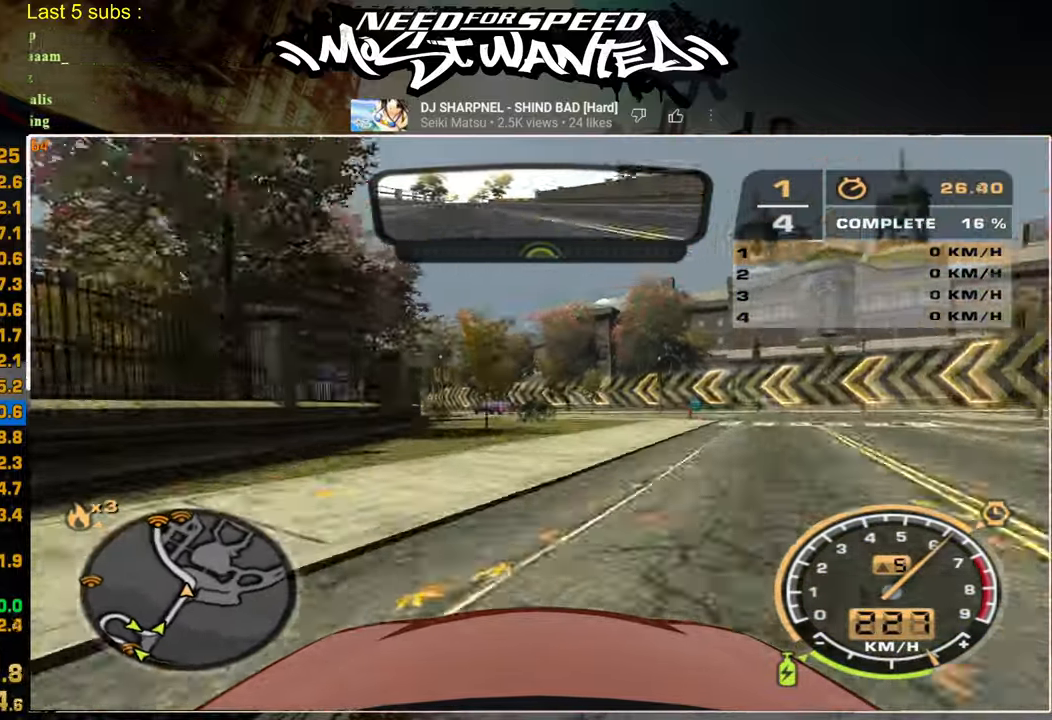
{"dt_ms": 500, "buttons": ["R1", "R2"], "left_stick": "up", "right_stick": "center", "events": [[500, "R1", "down"]]}
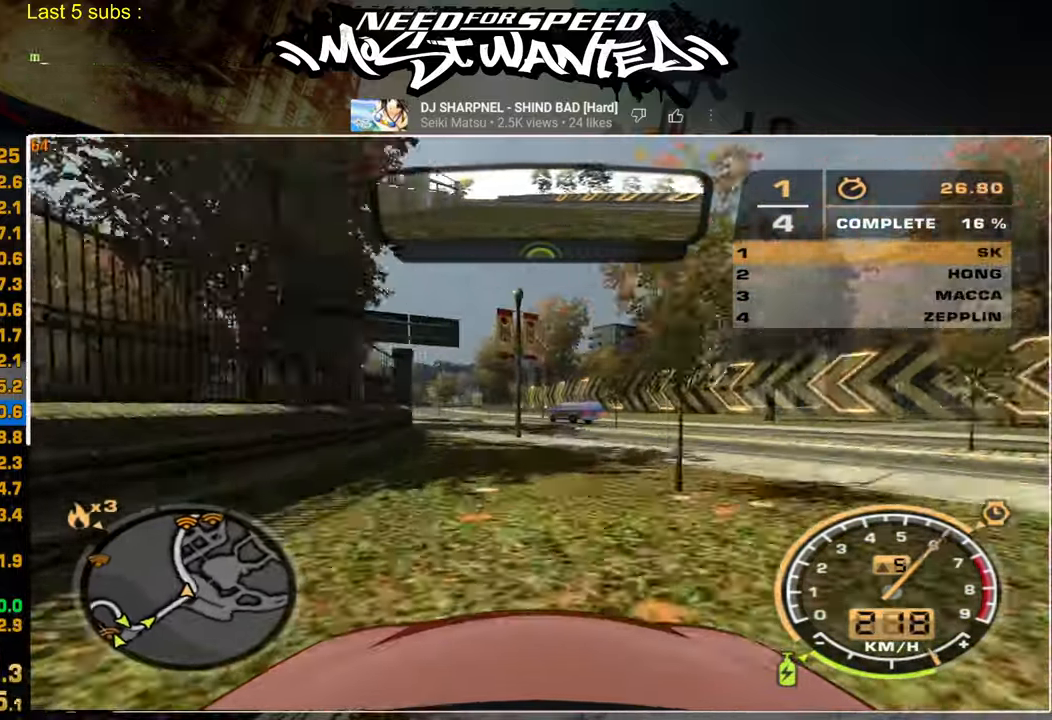
{"dt_ms": 500, "buttons": ["R2"], "left_stick": "up", "right_stick": "center", "events": [[50, "R1", "up"], [150, "R1", "down"], [234, "R1", "up"]]}
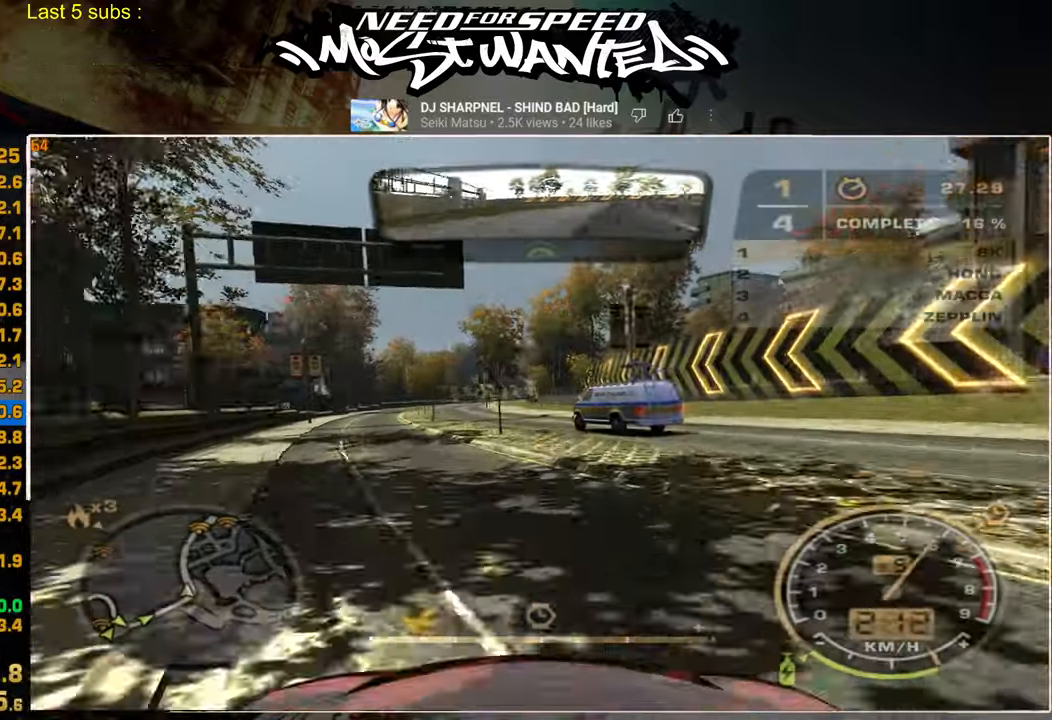
{"dt_ms": 500, "buttons": ["R2"], "left_stick": "up", "right_stick": "center", "events": []}
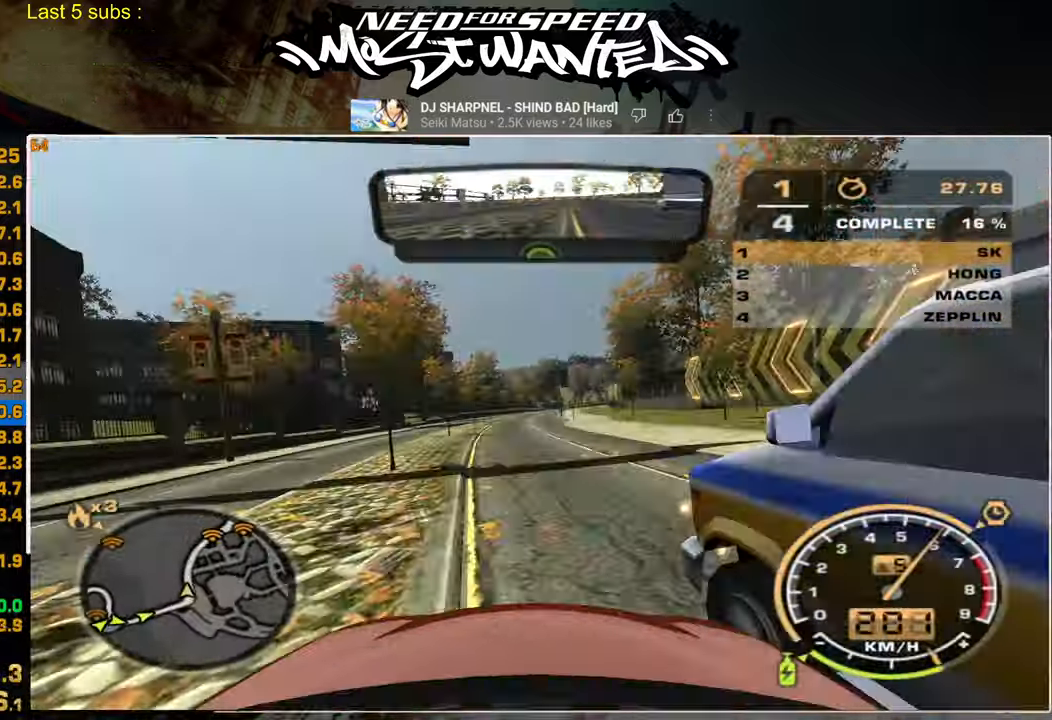
{"dt_ms": 500, "buttons": ["R2"], "left_stick": "up", "right_stick": "center", "events": []}
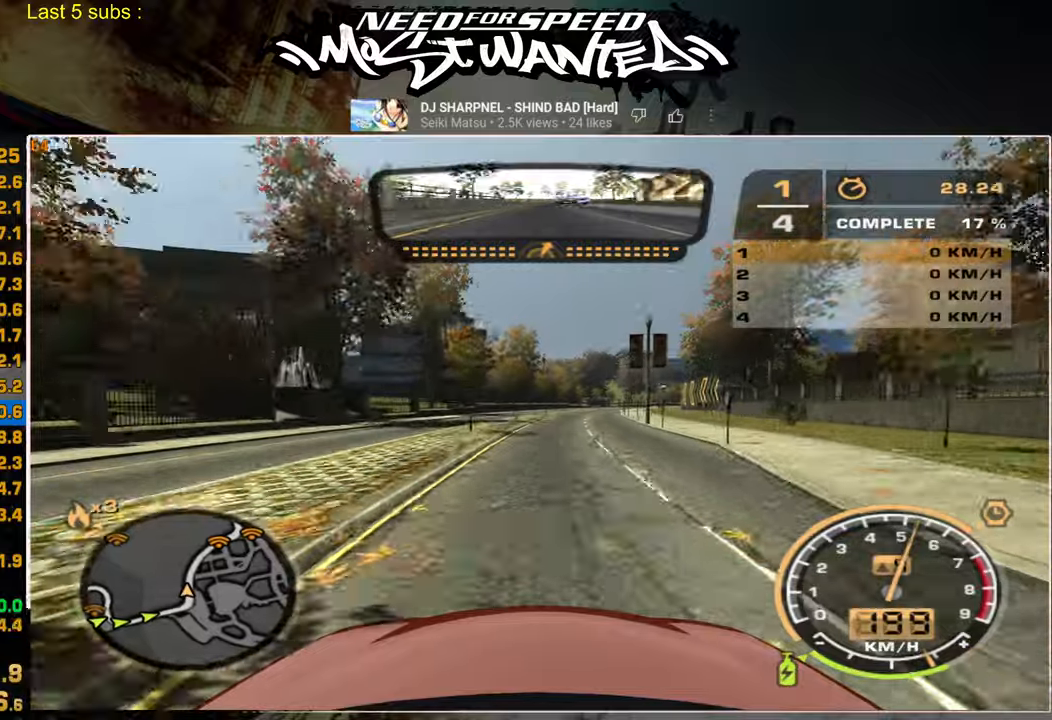
{"dt_ms": 500, "buttons": ["R2"], "left_stick": "up", "right_stick": "center", "events": []}
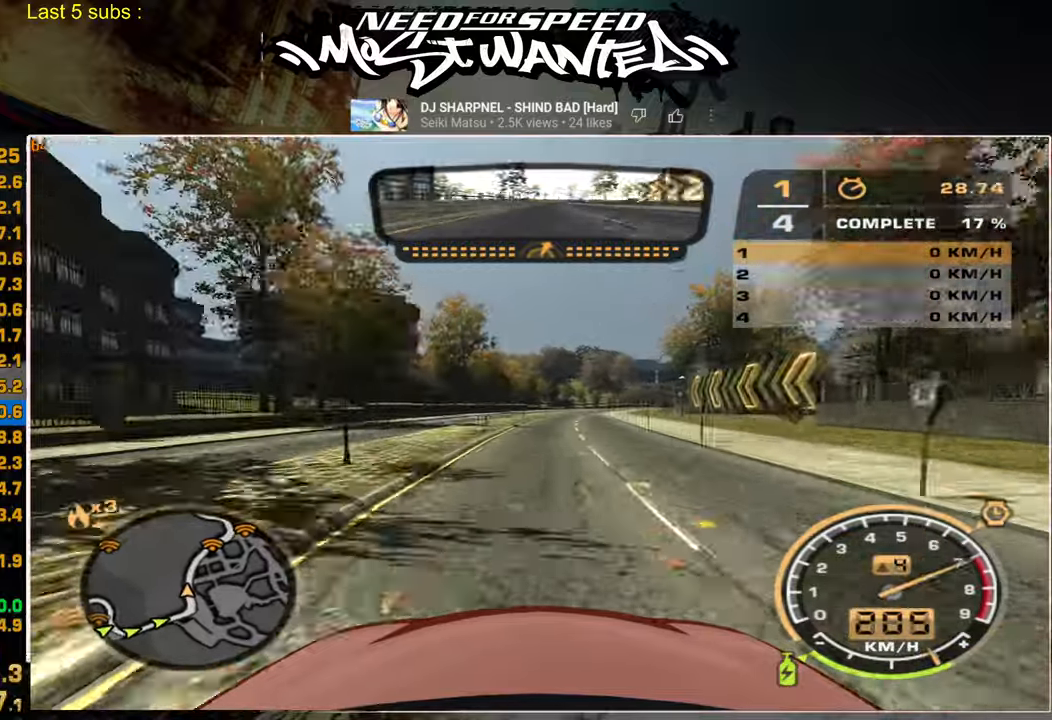
{"dt_ms": 500, "buttons": ["L1", "R2"], "left_stick": "up", "right_stick": "center", "events": [[450, "L1", "down"]]}
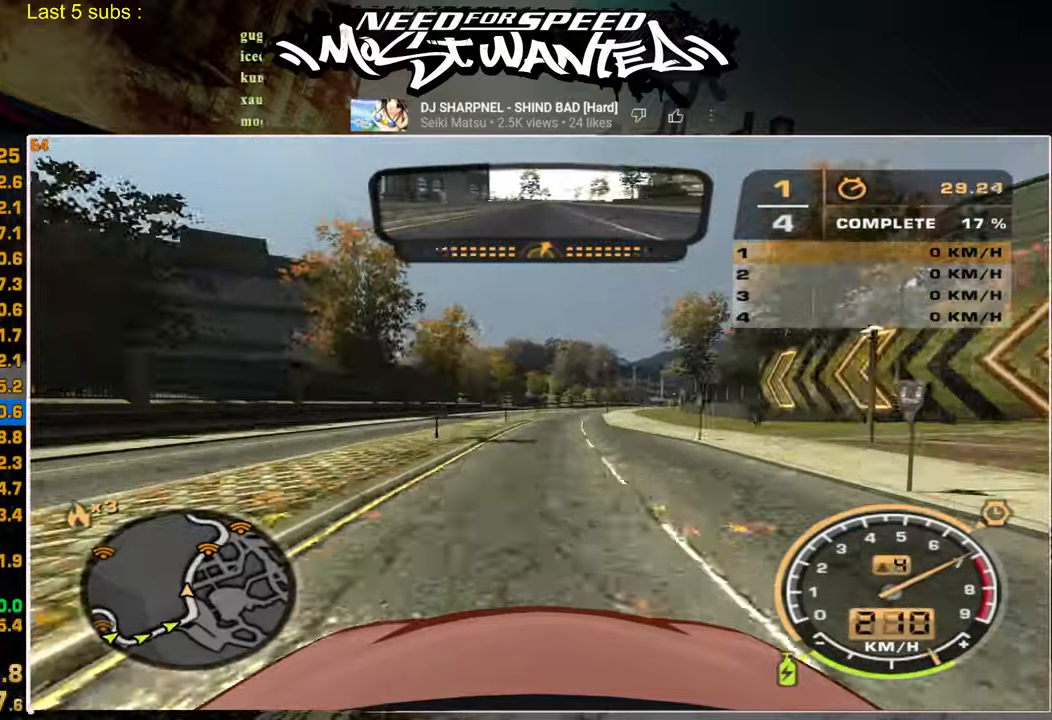
{"dt_ms": 500, "buttons": ["L1", "R2"], "left_stick": "up", "right_stick": "center", "events": []}
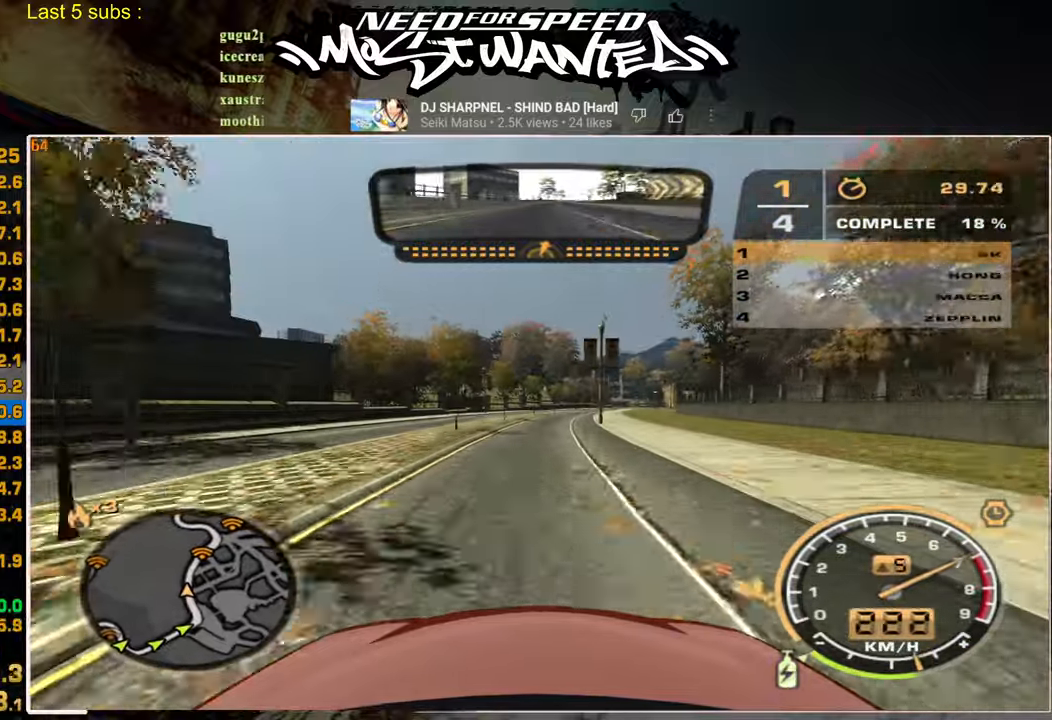
{"dt_ms": 500, "buttons": ["L1", "R2"], "left_stick": "up", "right_stick": "center", "events": []}
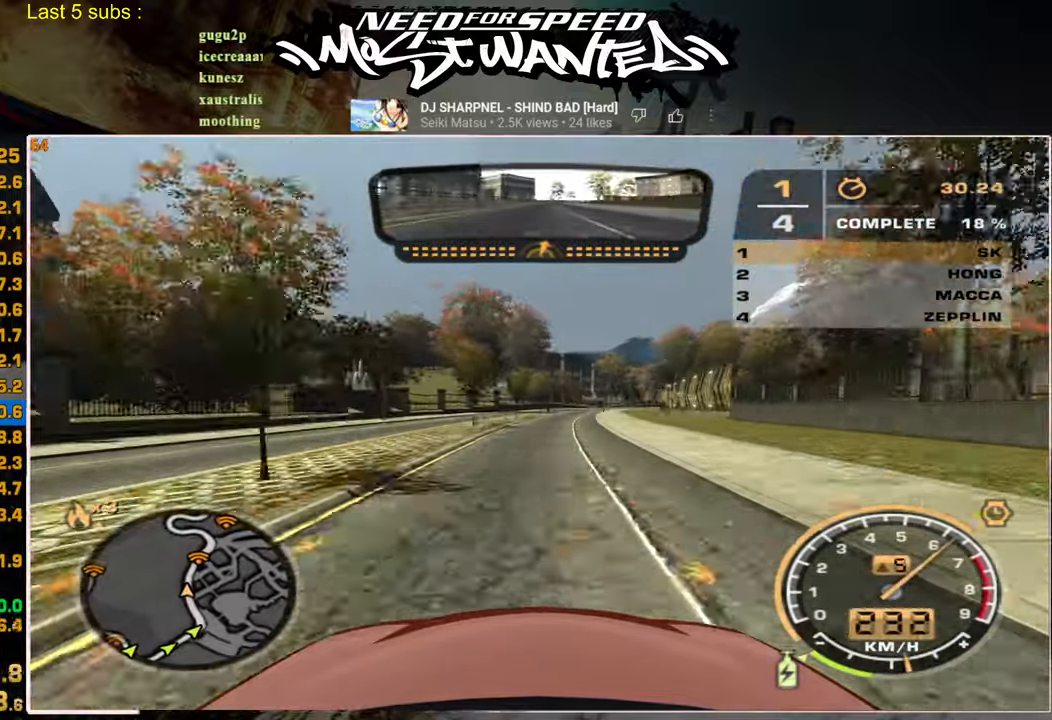
{"dt_ms": 500, "buttons": ["L1", "R2"], "left_stick": "up", "right_stick": "center", "events": []}
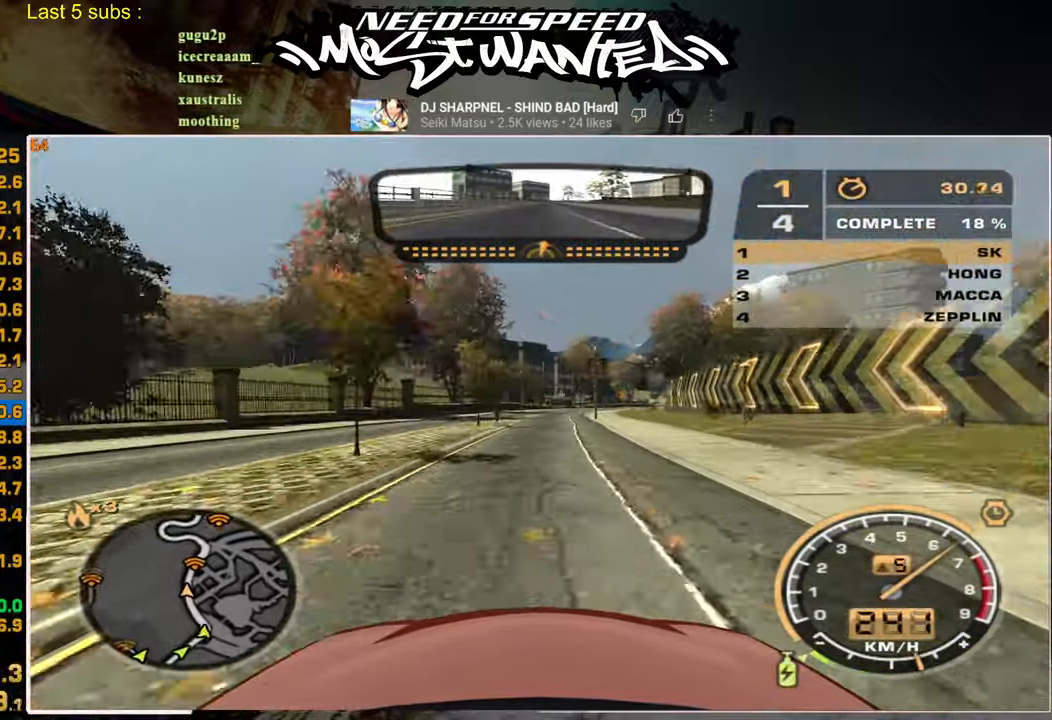
{"dt_ms": 500, "buttons": ["L1", "R2"], "left_stick": "up", "right_stick": "center", "events": []}
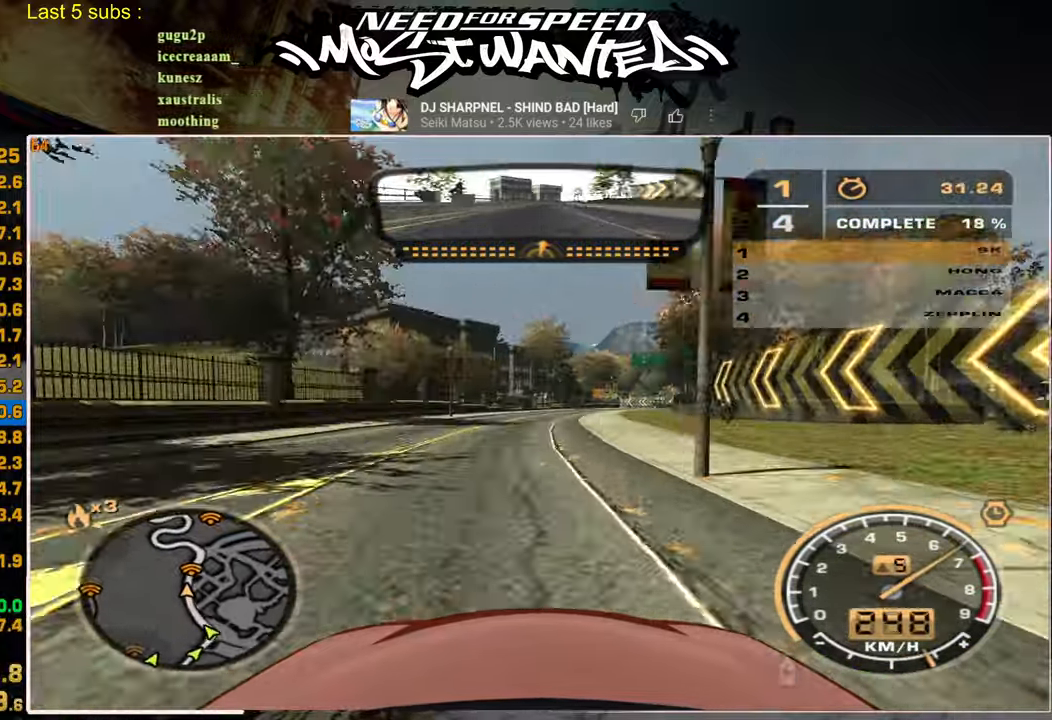
{"dt_ms": 500, "buttons": ["R2"], "left_stick": "up", "right_stick": "center", "events": [[117, "L1", "up"]]}
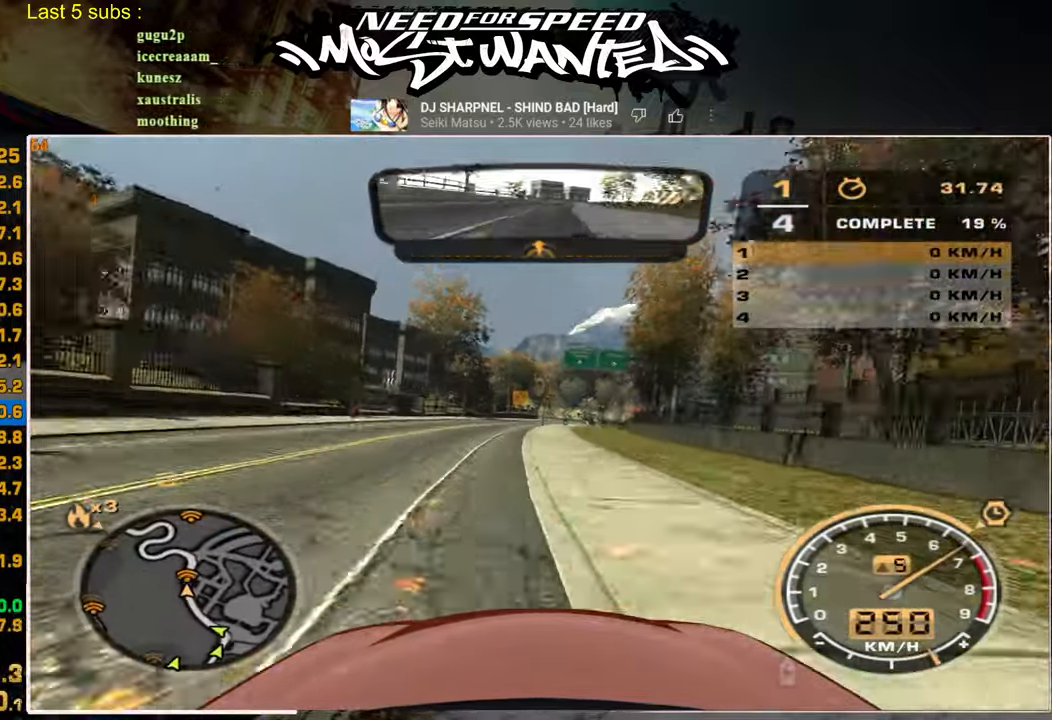
{"dt_ms": 500, "buttons": ["R2"], "left_stick": "up", "right_stick": "center", "events": []}
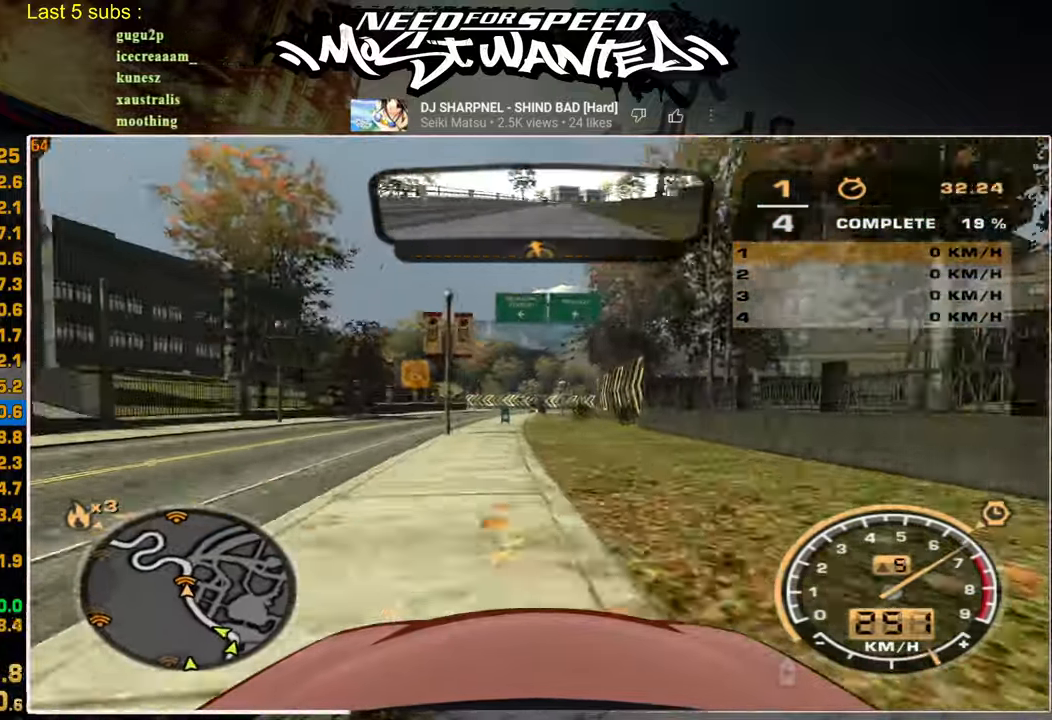
{"dt_ms": 500, "buttons": ["R2"], "left_stick": "up", "right_stick": "center", "events": []}
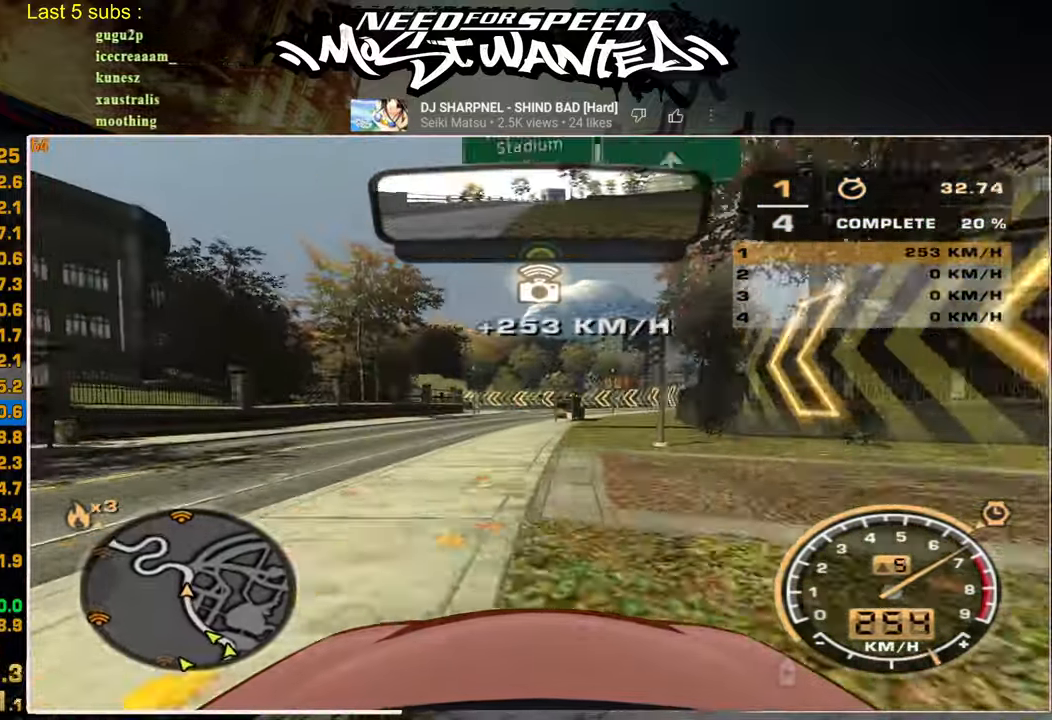
{"dt_ms": 500, "buttons": ["L2", "R2"], "left_stick": "up", "right_stick": "center", "events": [[500, "L2", "down"]]}
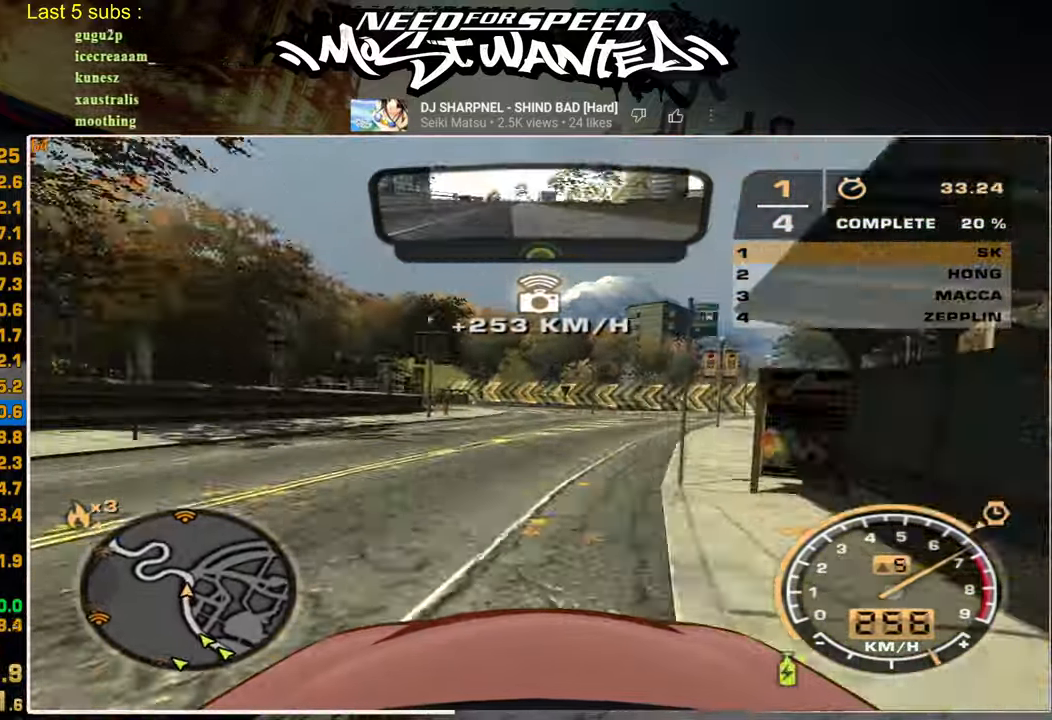
{"dt_ms": 500, "buttons": ["L2"], "left_stick": "up", "right_stick": "center", "events": [[117, "R2", "up"]]}
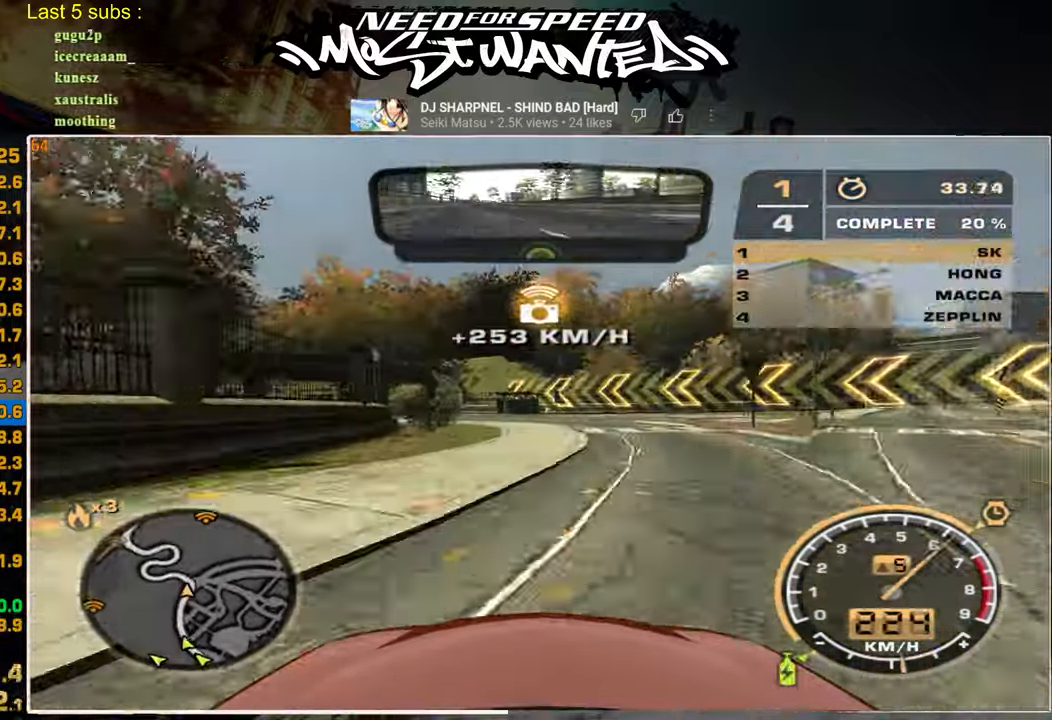
{"dt_ms": 500, "buttons": ["R2"], "left_stick": "left", "right_stick": "center", "events": [[367, "left_stick", "left"], [384, "R2", "down"], [400, "L2", "up"]]}
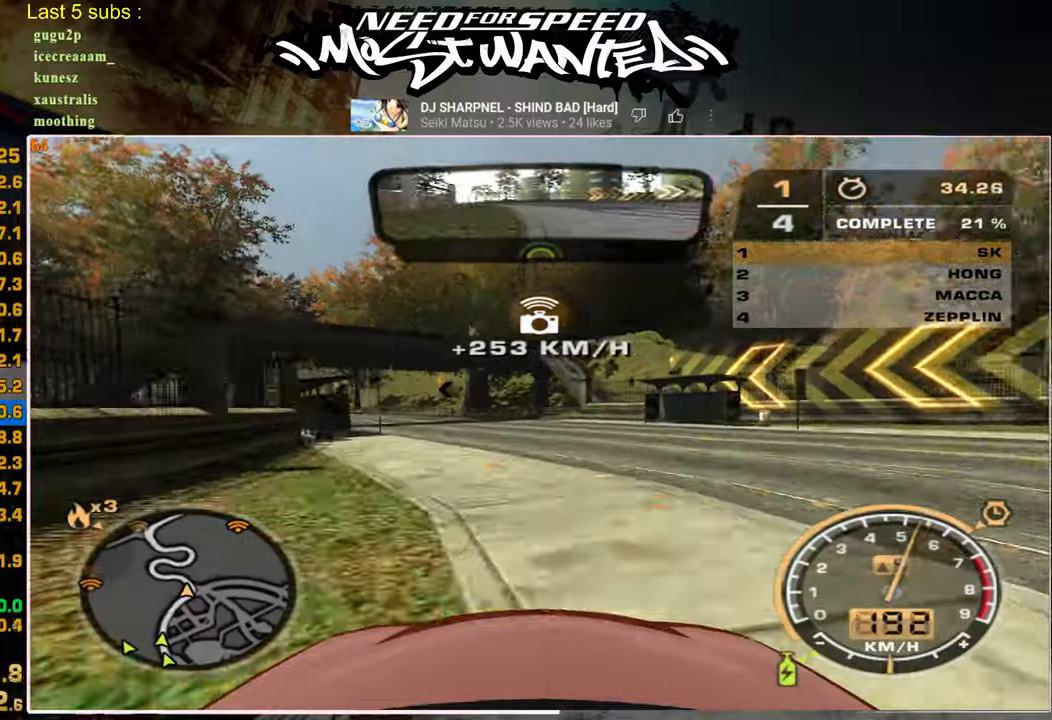
{"dt_ms": 500, "buttons": ["R2"], "left_stick": "left", "right_stick": "center", "events": [[117, "L2", "down"], [317, "L2", "up"]]}
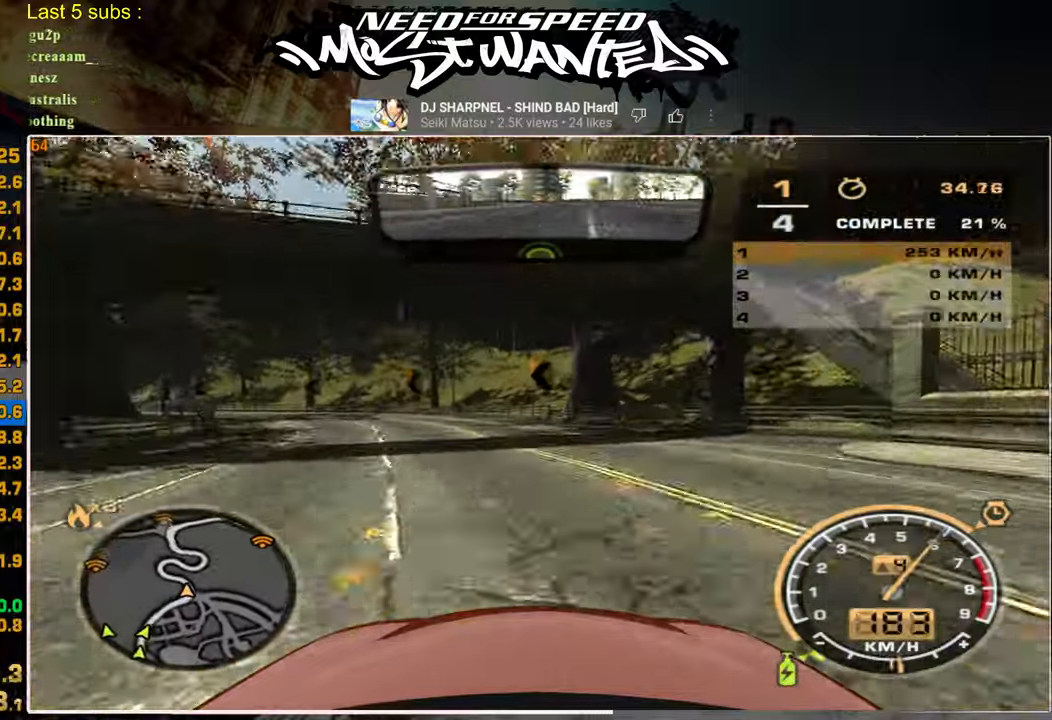
{"dt_ms": 500, "buttons": ["R2"], "left_stick": "left", "right_stick": "center", "events": []}
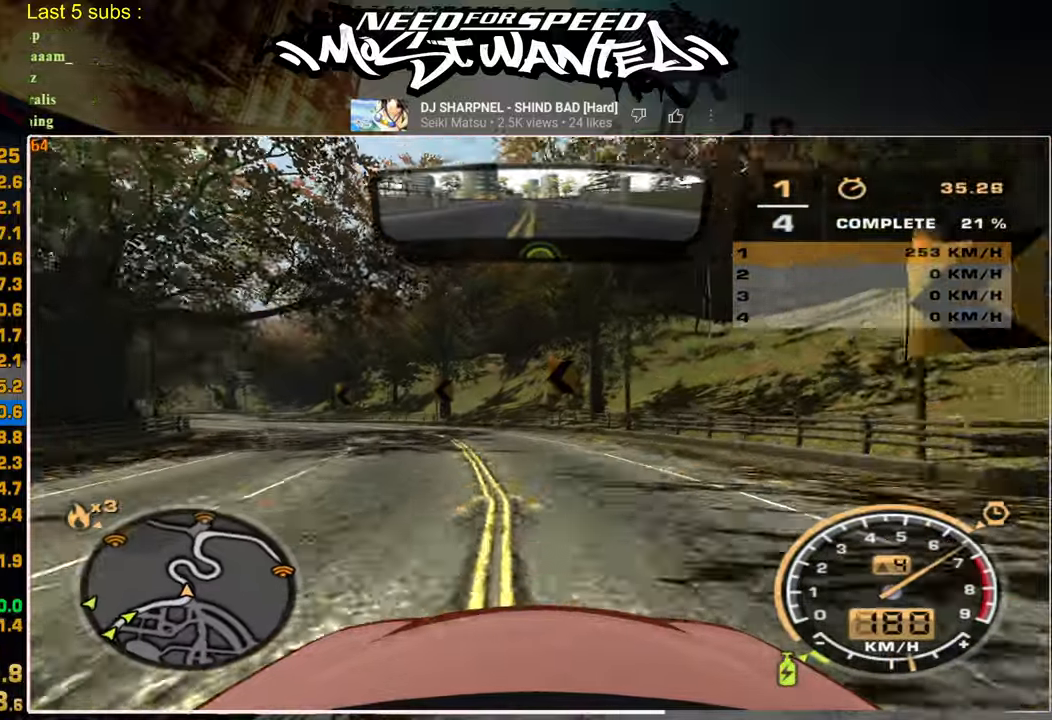
{"dt_ms": 500, "buttons": ["R2"], "left_stick": "left", "right_stick": "center", "events": []}
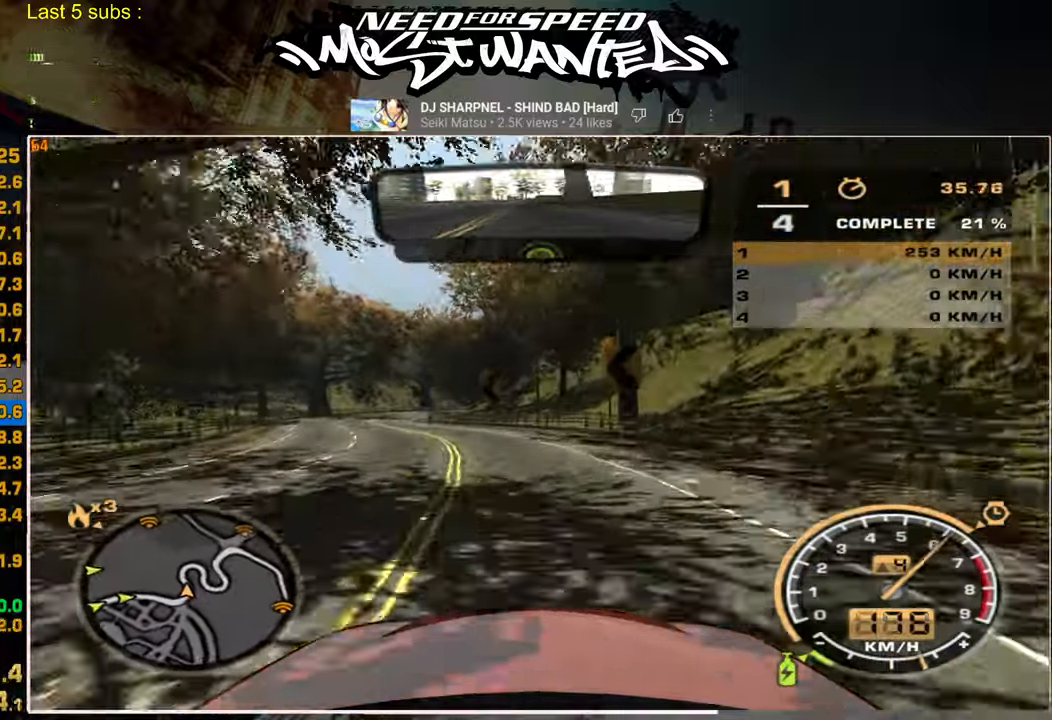
{"dt_ms": 500, "buttons": ["R2"], "left_stick": "left", "right_stick": "center", "events": []}
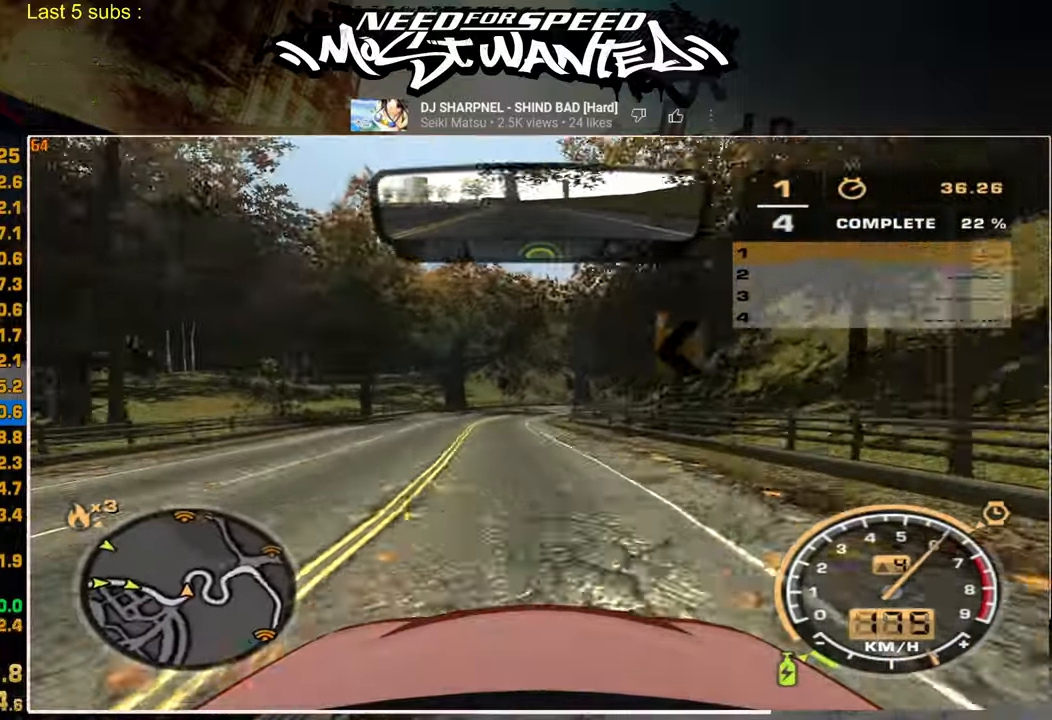
{"dt_ms": 1000, "buttons": ["R2"], "left_stick": "left", "right_stick": "center"}